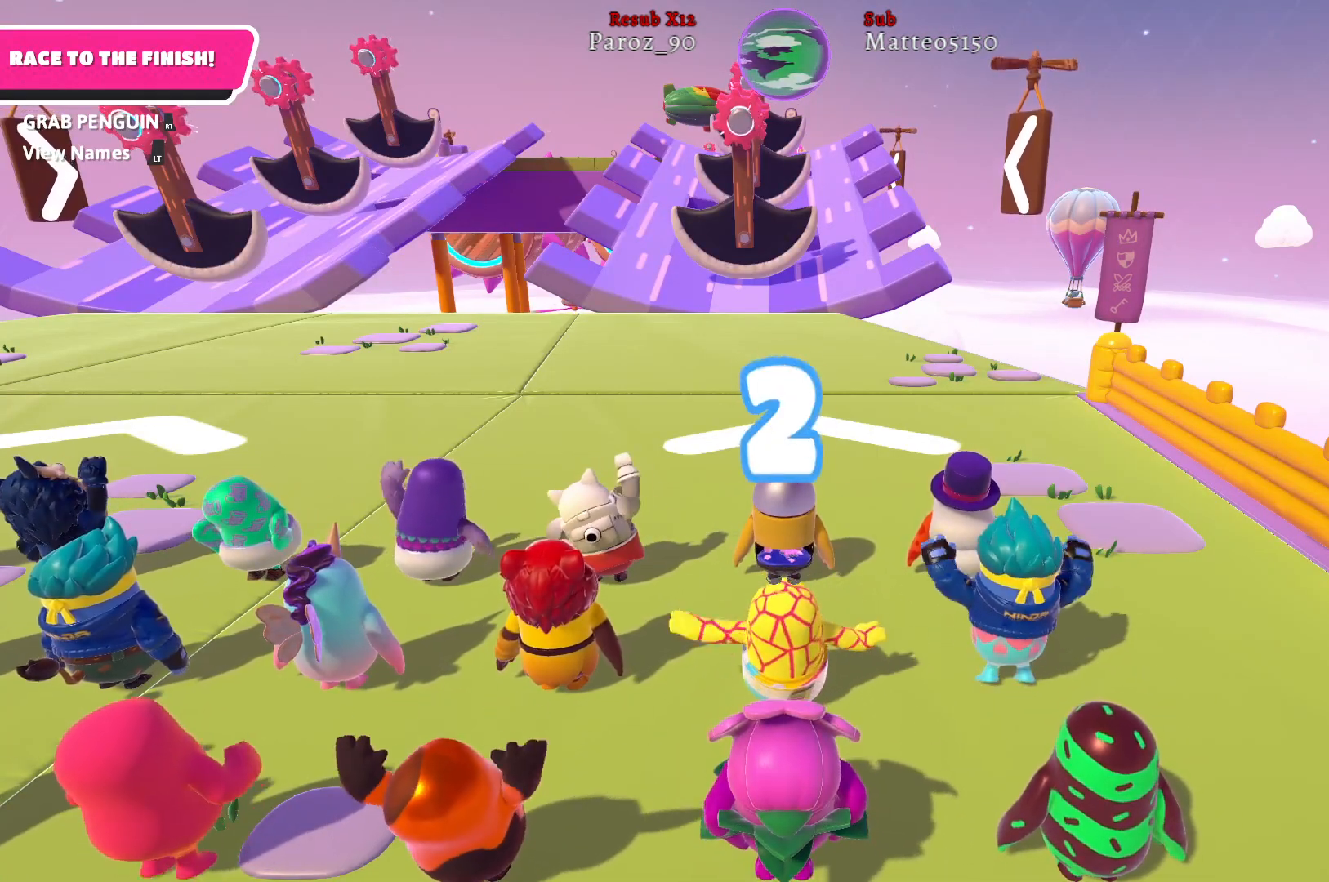
Gameplay with a controller (Xbox layout); each line is a JSON object with the inputs held at the frame after it. "events" lists button and stick changes between this image and that frame as [ms after this image, input, new state], when the widget could be followed in between.
{"buttons": [], "left_stick": "up", "right_stick": "center", "events": [[133, "left_stick", "up"]]}
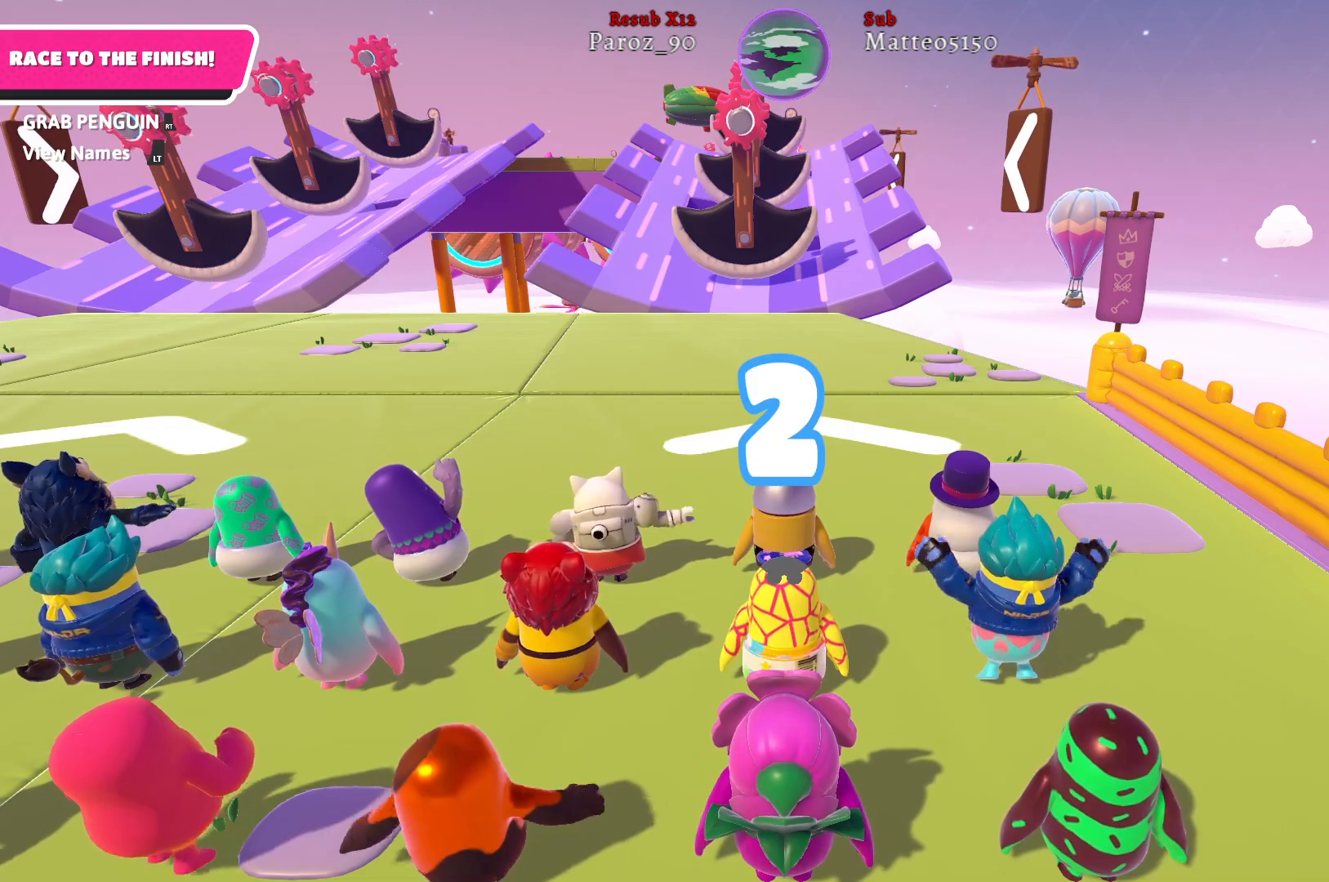
{"buttons": [], "left_stick": "up", "right_stick": "center", "events": [[233, "right_stick", "down"], [467, "right_stick", "center"]]}
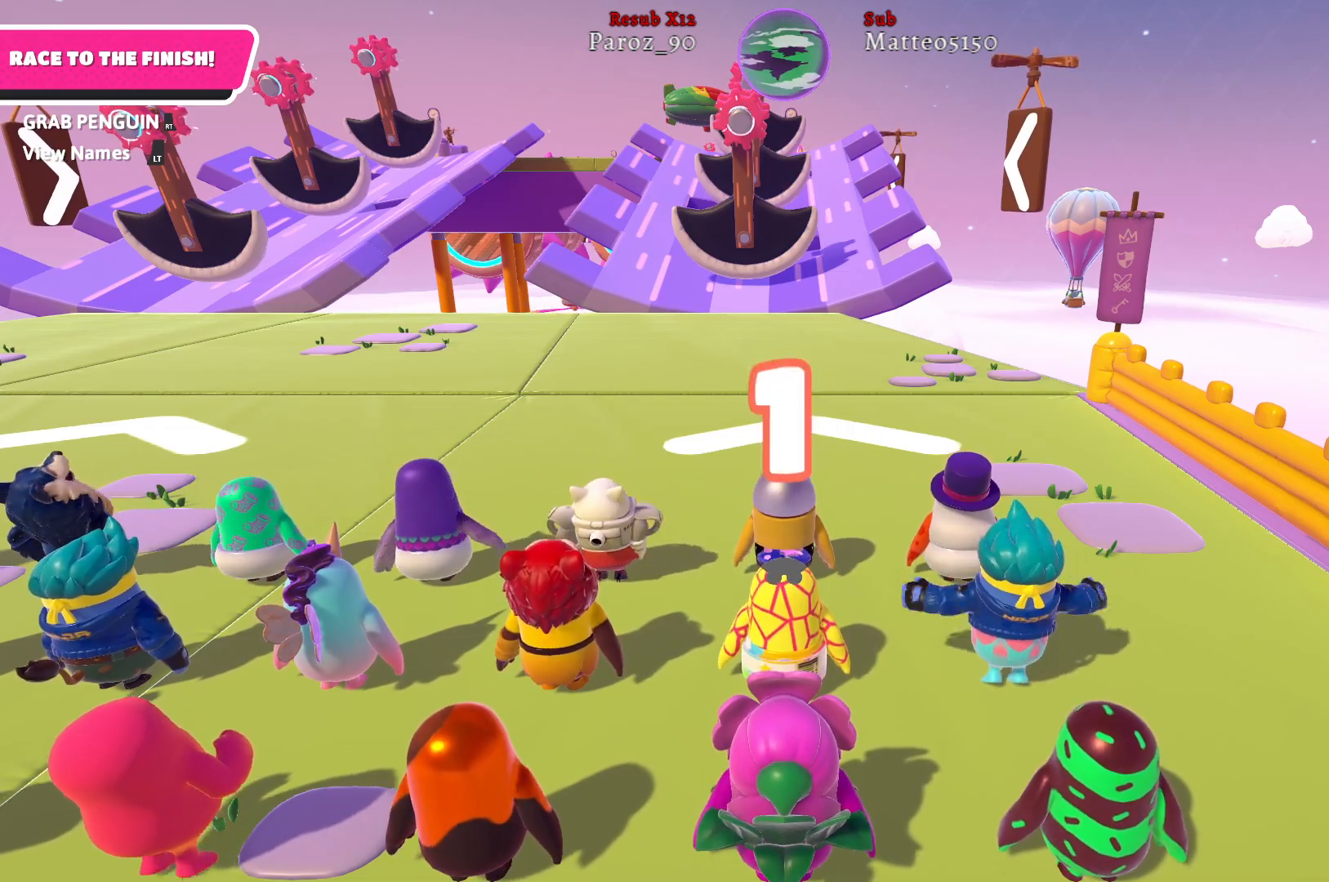
{"buttons": [], "left_stick": "up", "right_stick": "down", "events": [[350, "right_stick", "down"]]}
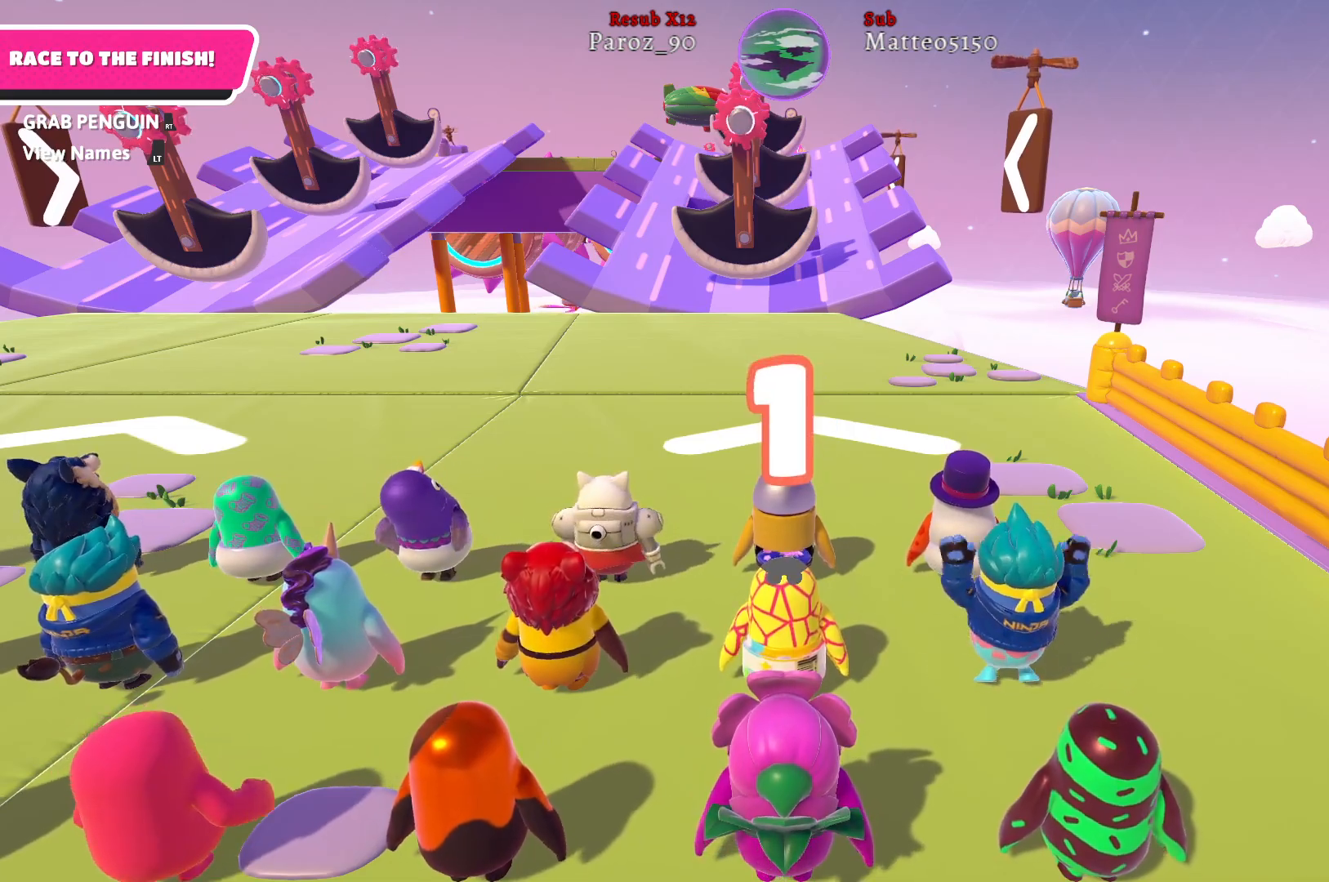
{"buttons": [], "left_stick": "up", "right_stick": "center", "events": [[67, "right_stick", "center"]]}
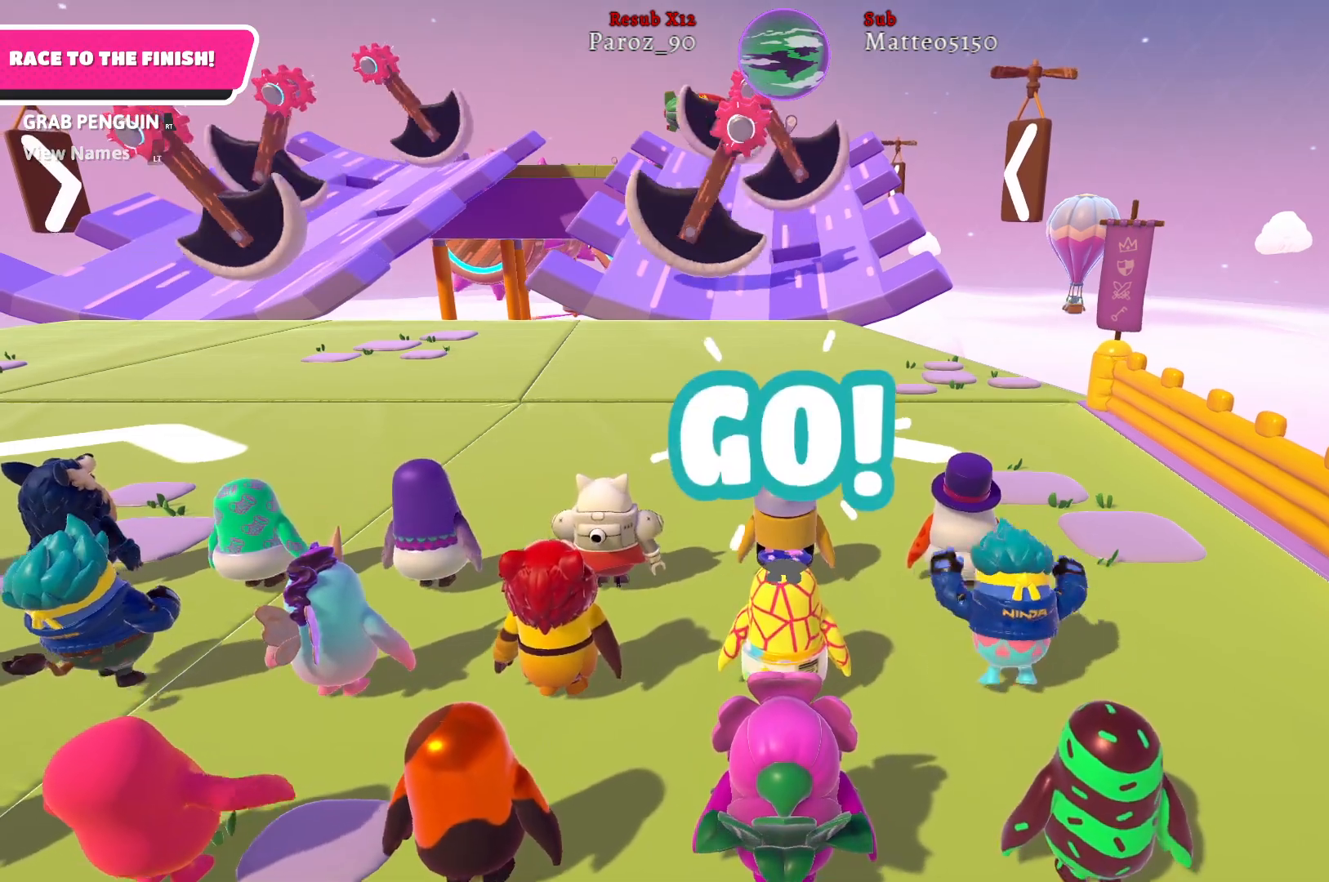
{"buttons": [], "left_stick": "up", "right_stick": "center", "events": []}
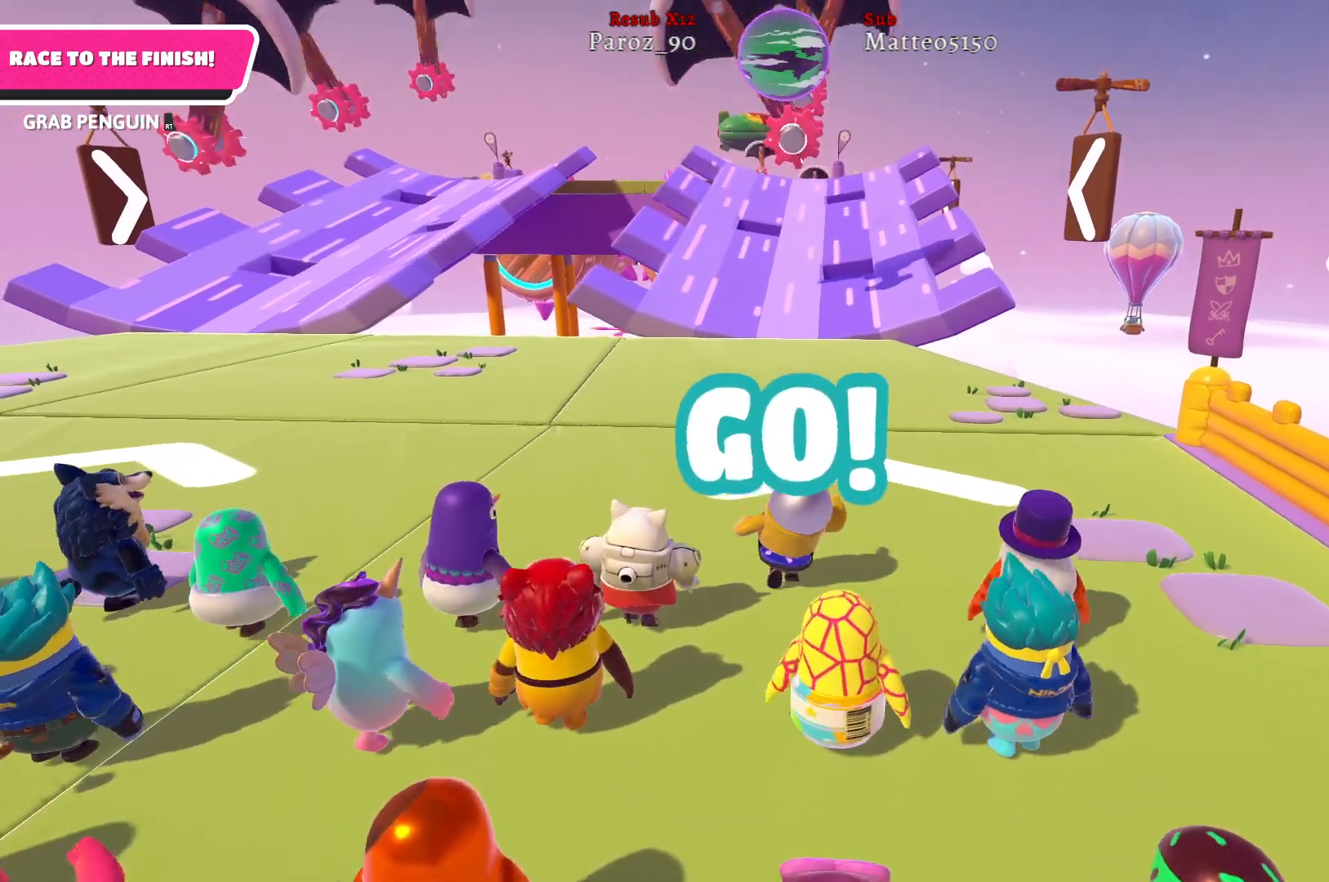
{"buttons": [], "left_stick": "up", "right_stick": "center", "events": [[283, "right_stick", "right"], [433, "right_stick", "center"]]}
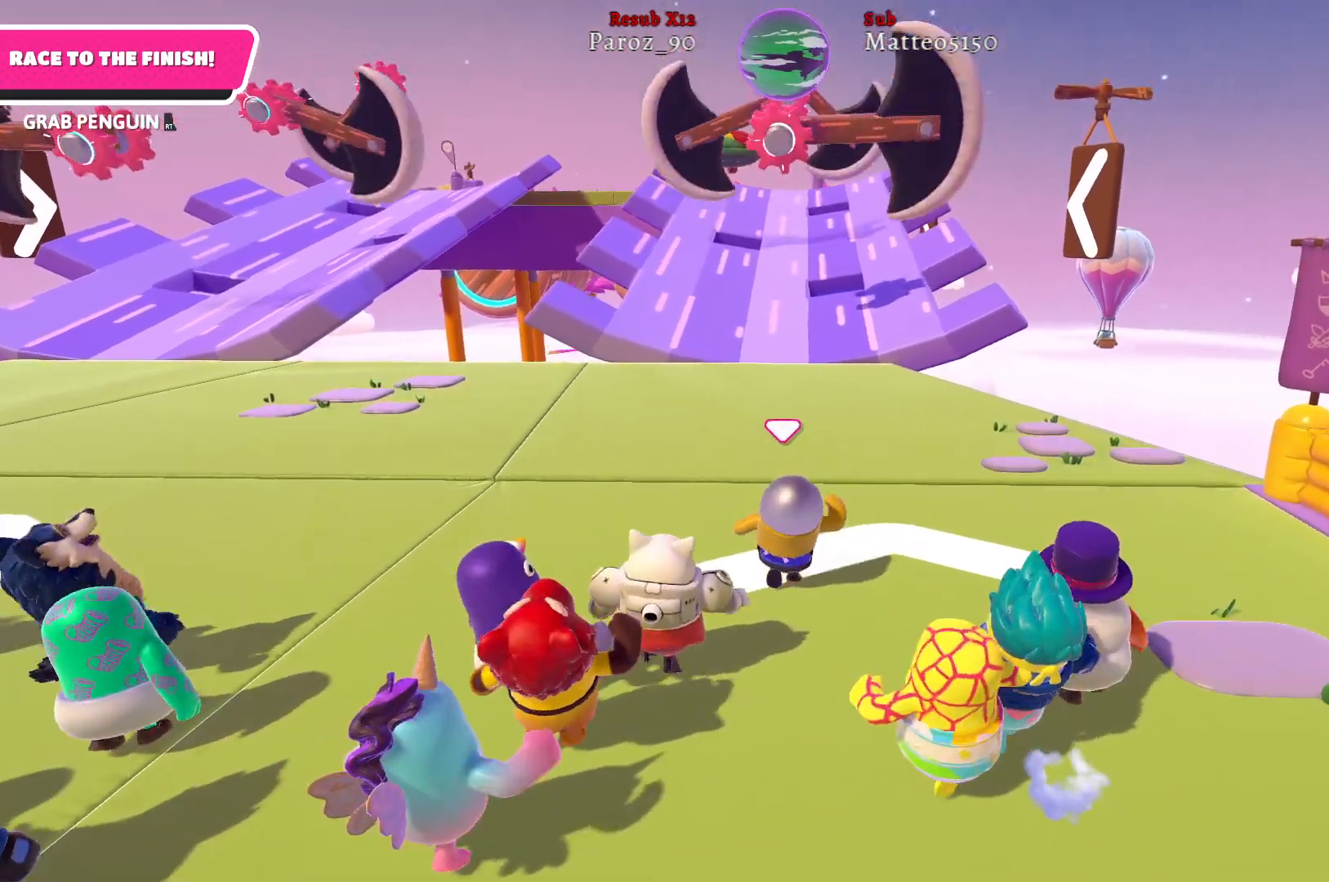
{"buttons": [], "left_stick": "up", "right_stick": "center", "events": [[267, "right_stick", "right"], [433, "right_stick", "center"]]}
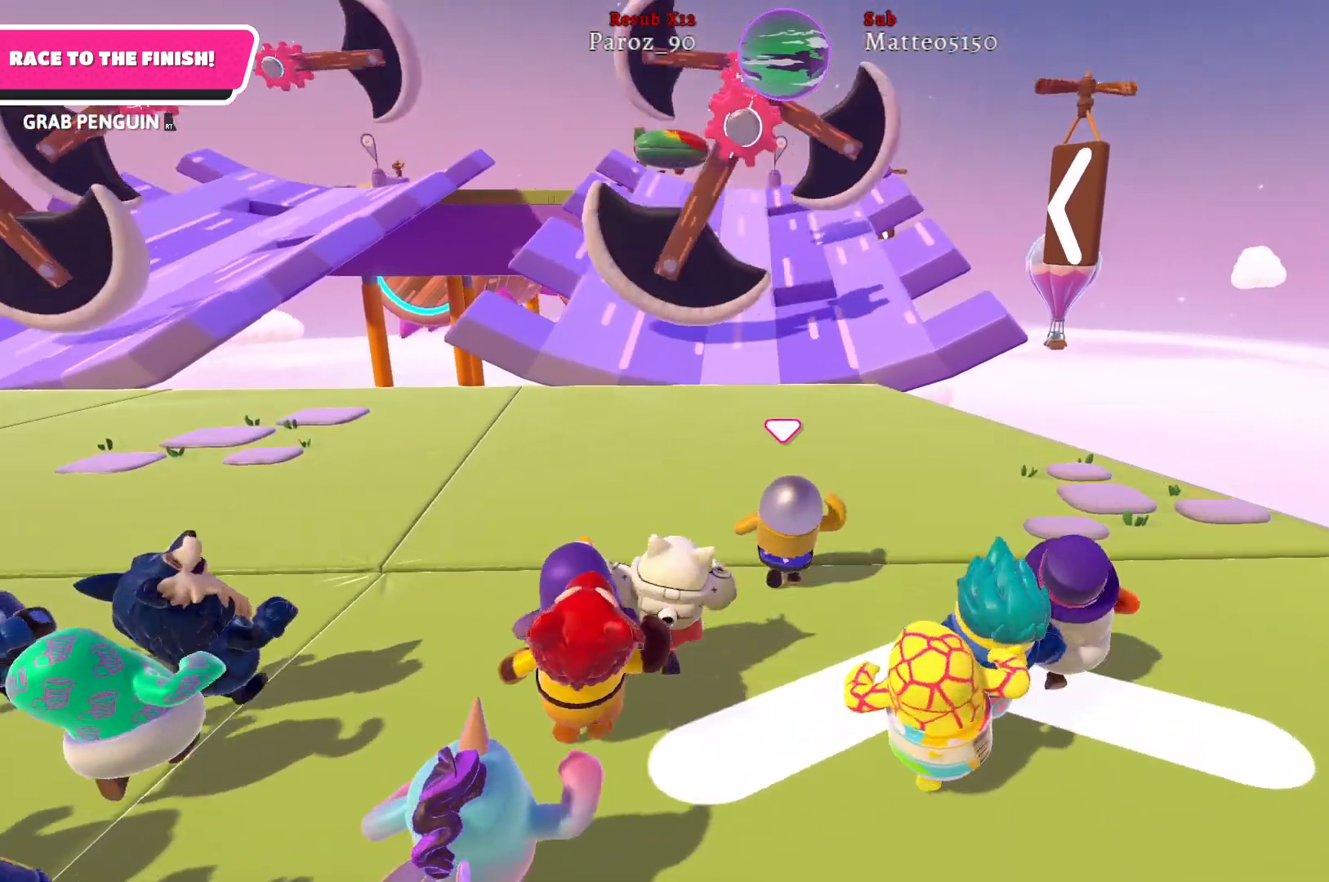
{"buttons": [], "left_stick": "up", "right_stick": "center", "events": []}
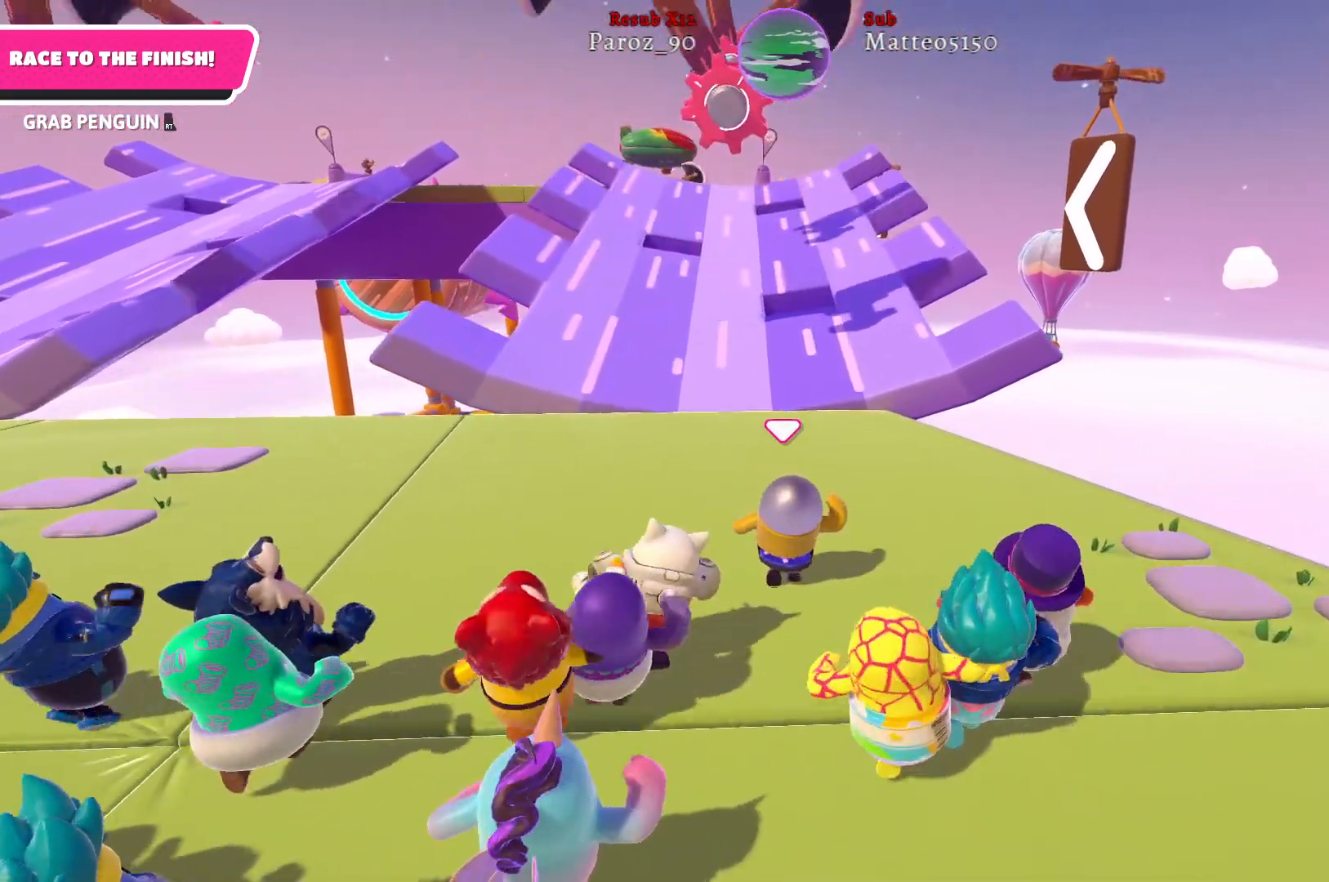
{"buttons": [], "left_stick": "up", "right_stick": "center", "events": []}
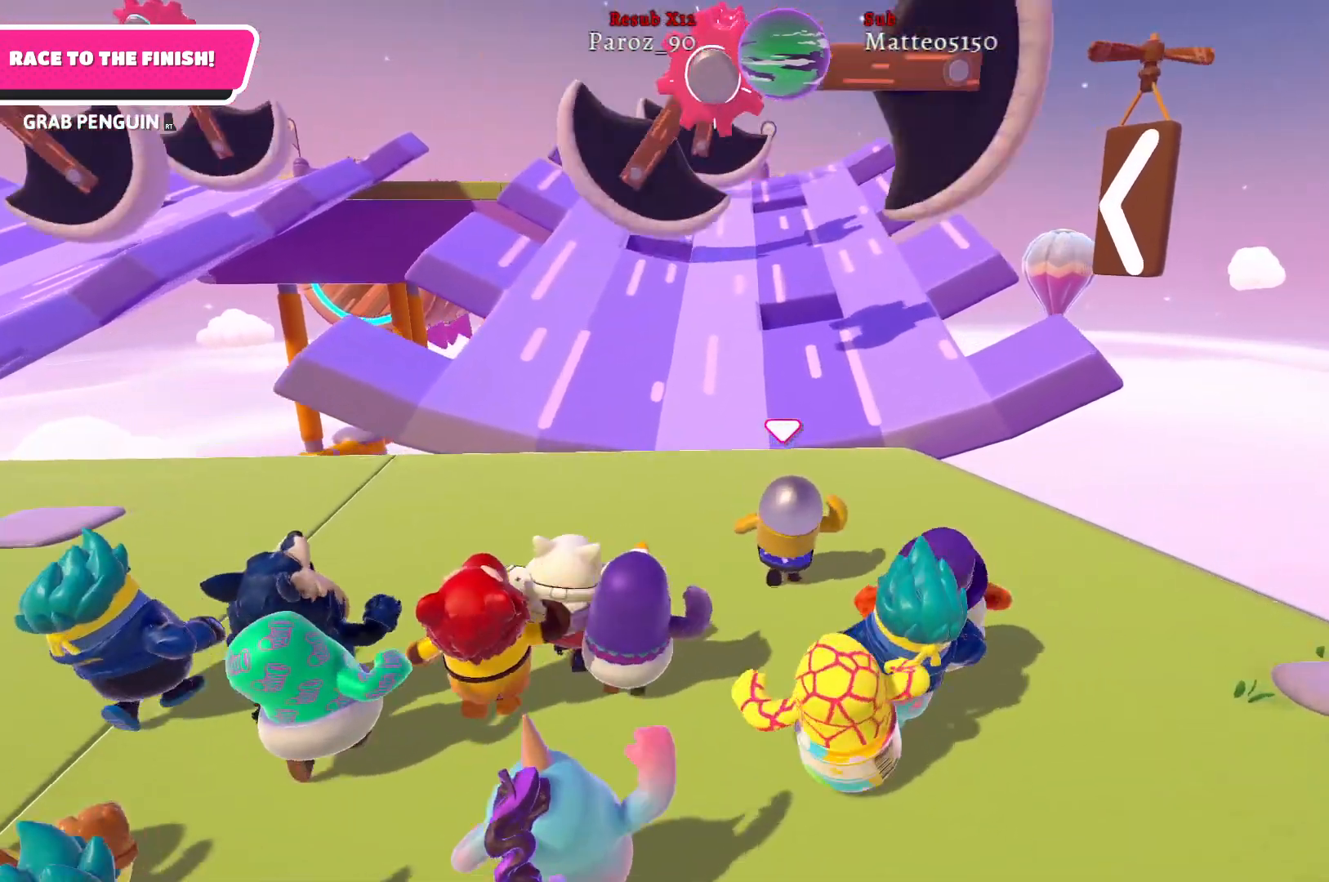
{"buttons": [], "left_stick": "up", "right_stick": "center", "events": []}
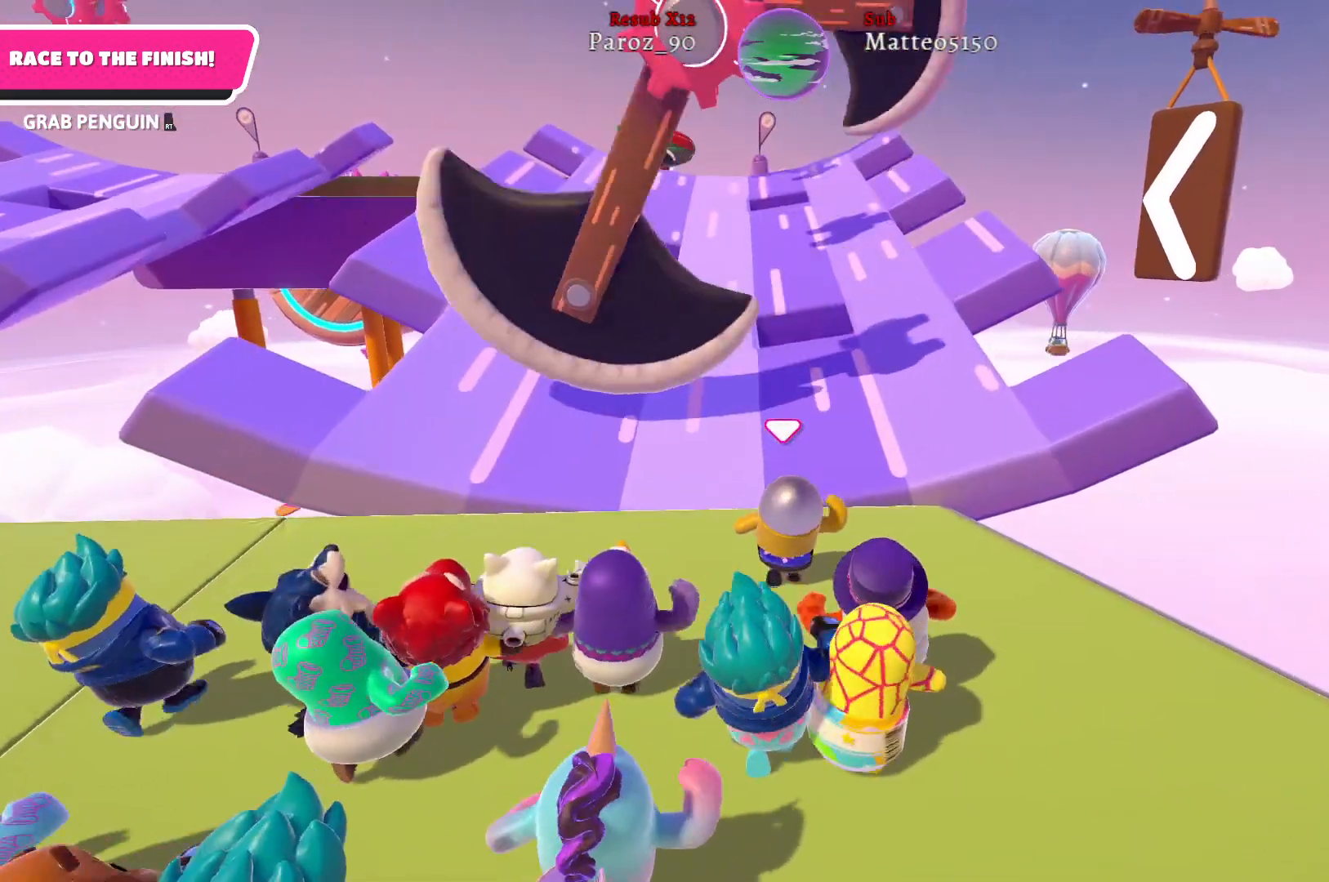
{"buttons": [], "left_stick": "up", "right_stick": "center", "events": []}
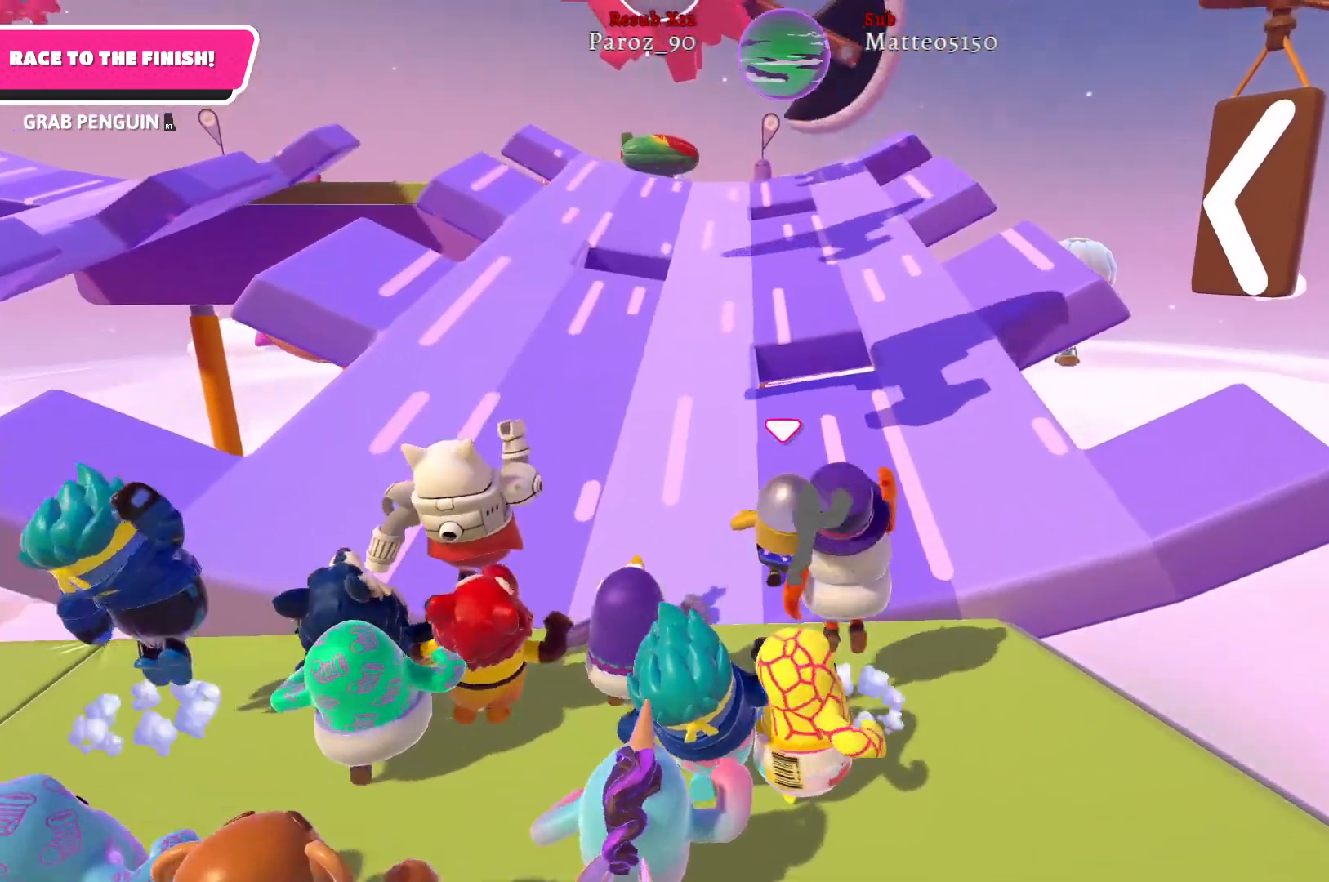
{"buttons": [], "left_stick": "up-left", "right_stick": "right", "events": [[33, "left_stick", "up-left"], [467, "right_stick", "right"]]}
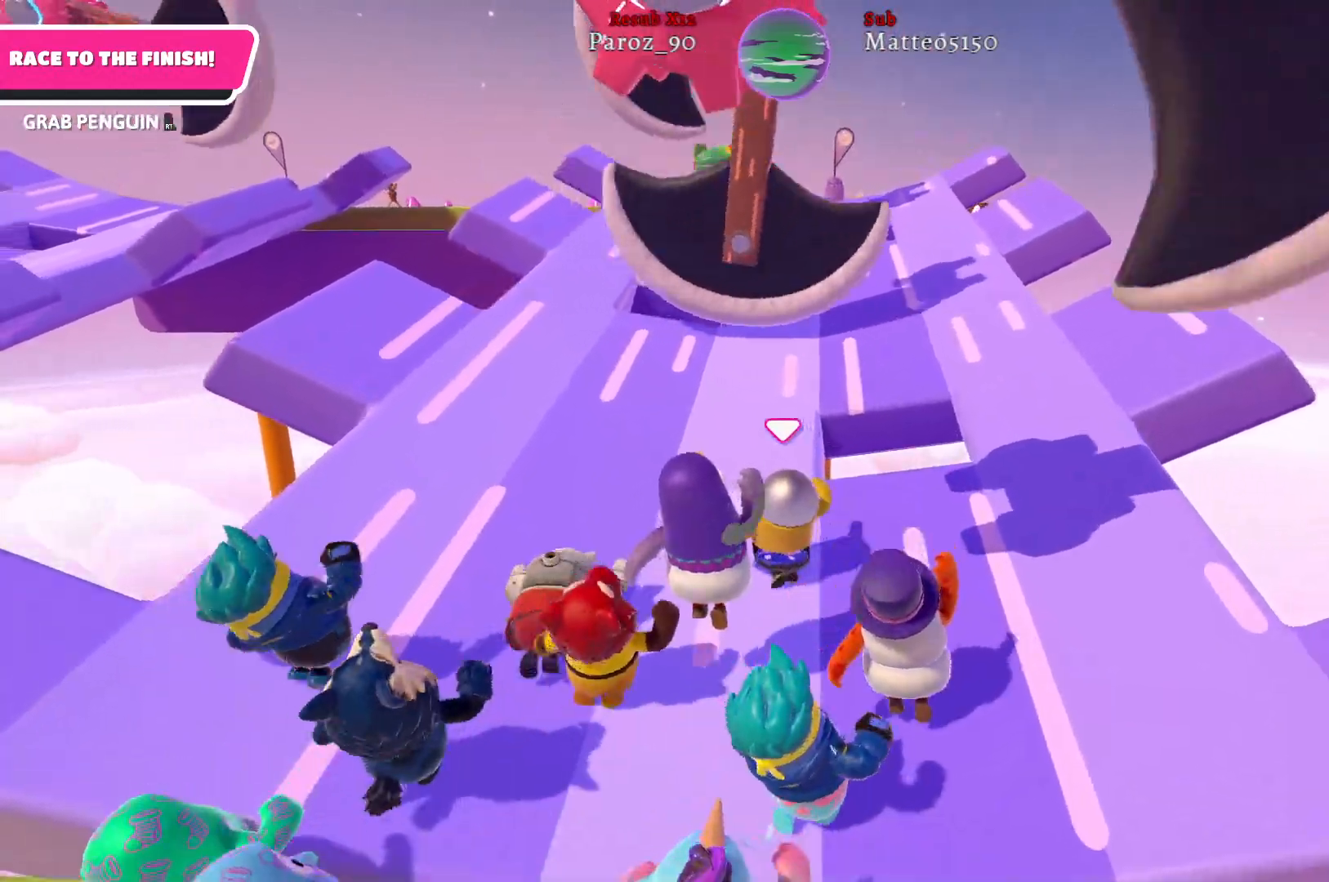
{"buttons": [], "left_stick": "up", "right_stick": "center", "events": [[333, "left_stick", "up"], [350, "right_stick", "center"]]}
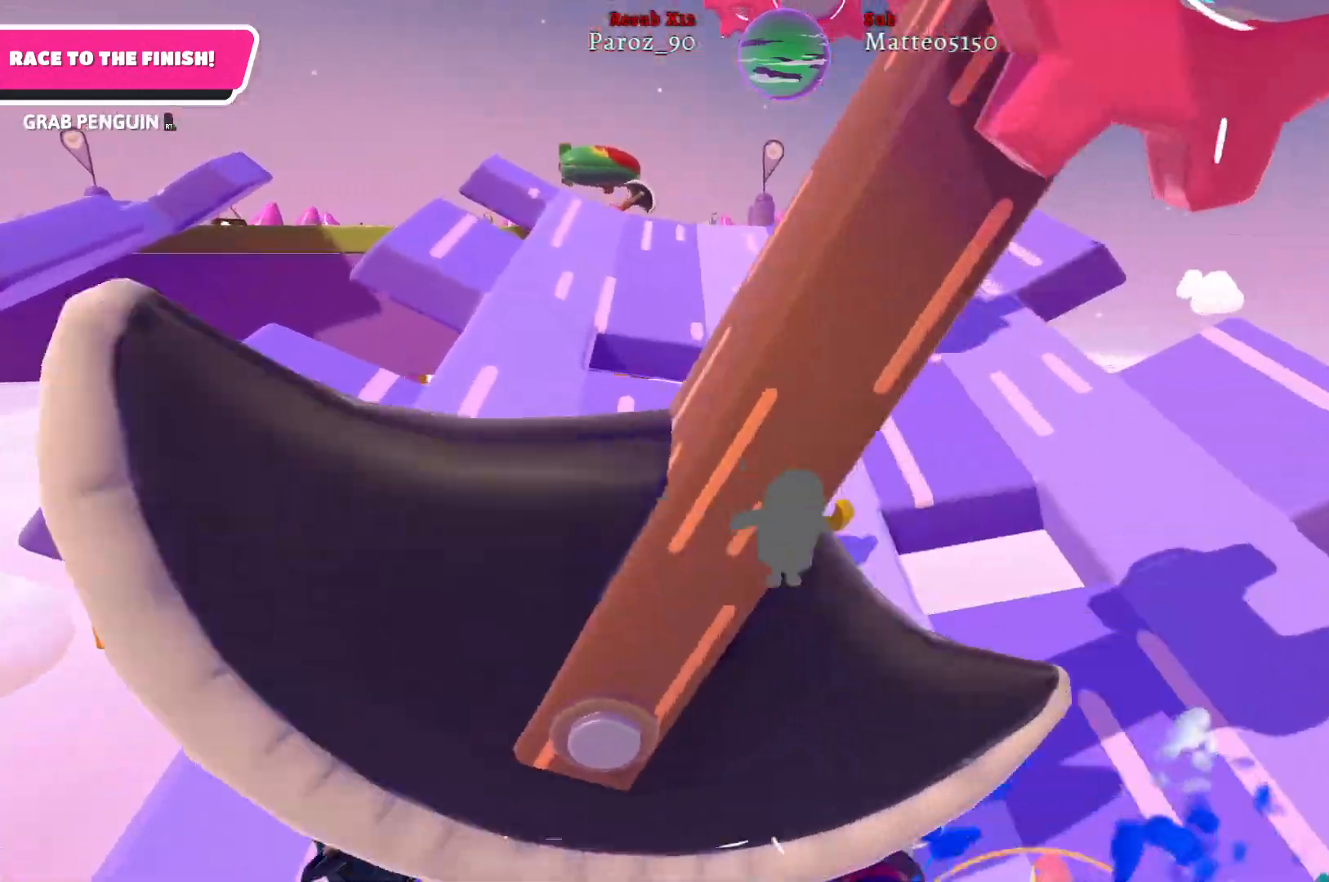
{"buttons": [], "left_stick": "right", "right_stick": "center", "events": [[150, "left_stick", "up-right"], [450, "left_stick", "right"]]}
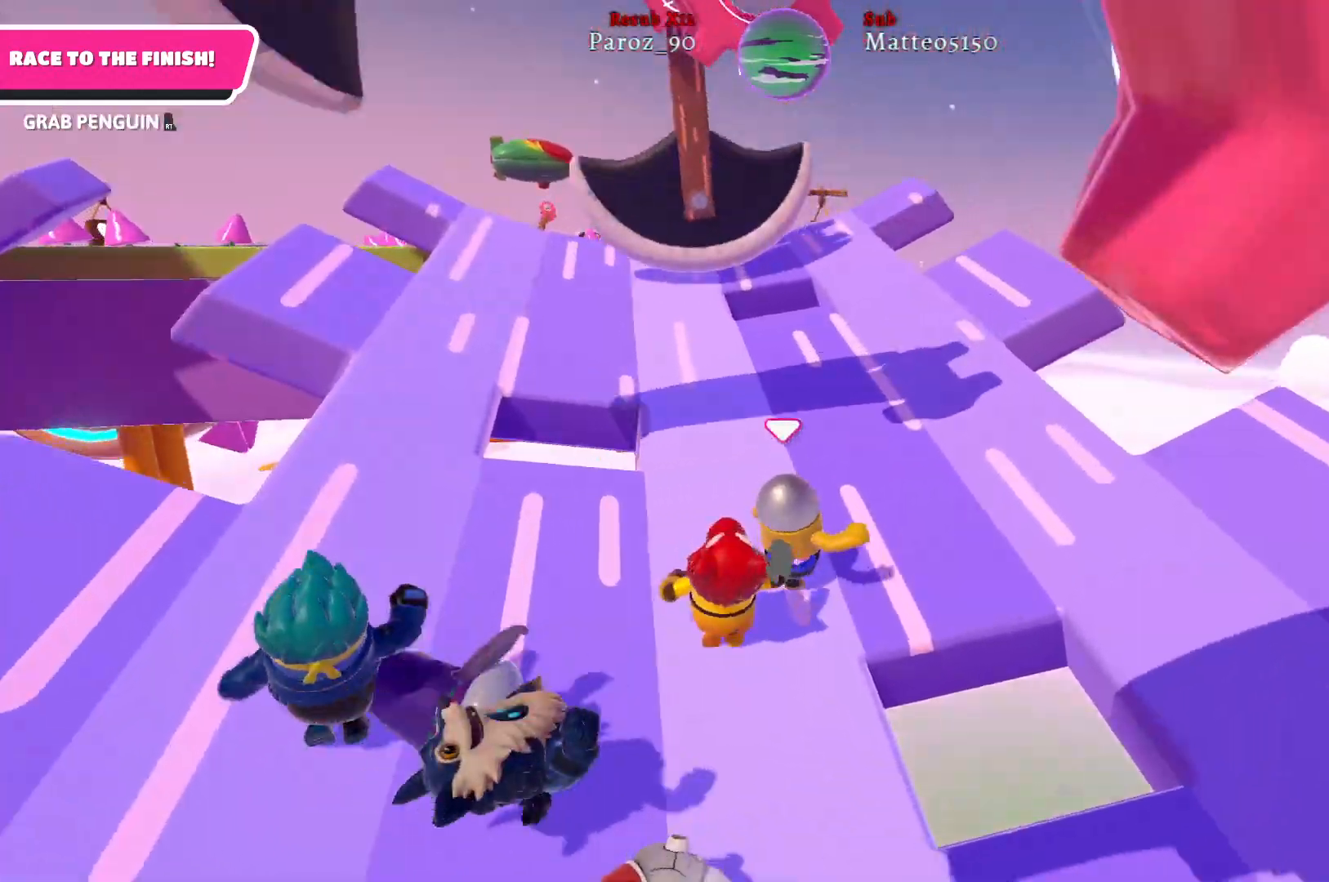
{"buttons": [], "left_stick": "up", "right_stick": "left", "events": [[83, "right_stick", "left"], [417, "left_stick", "up"]]}
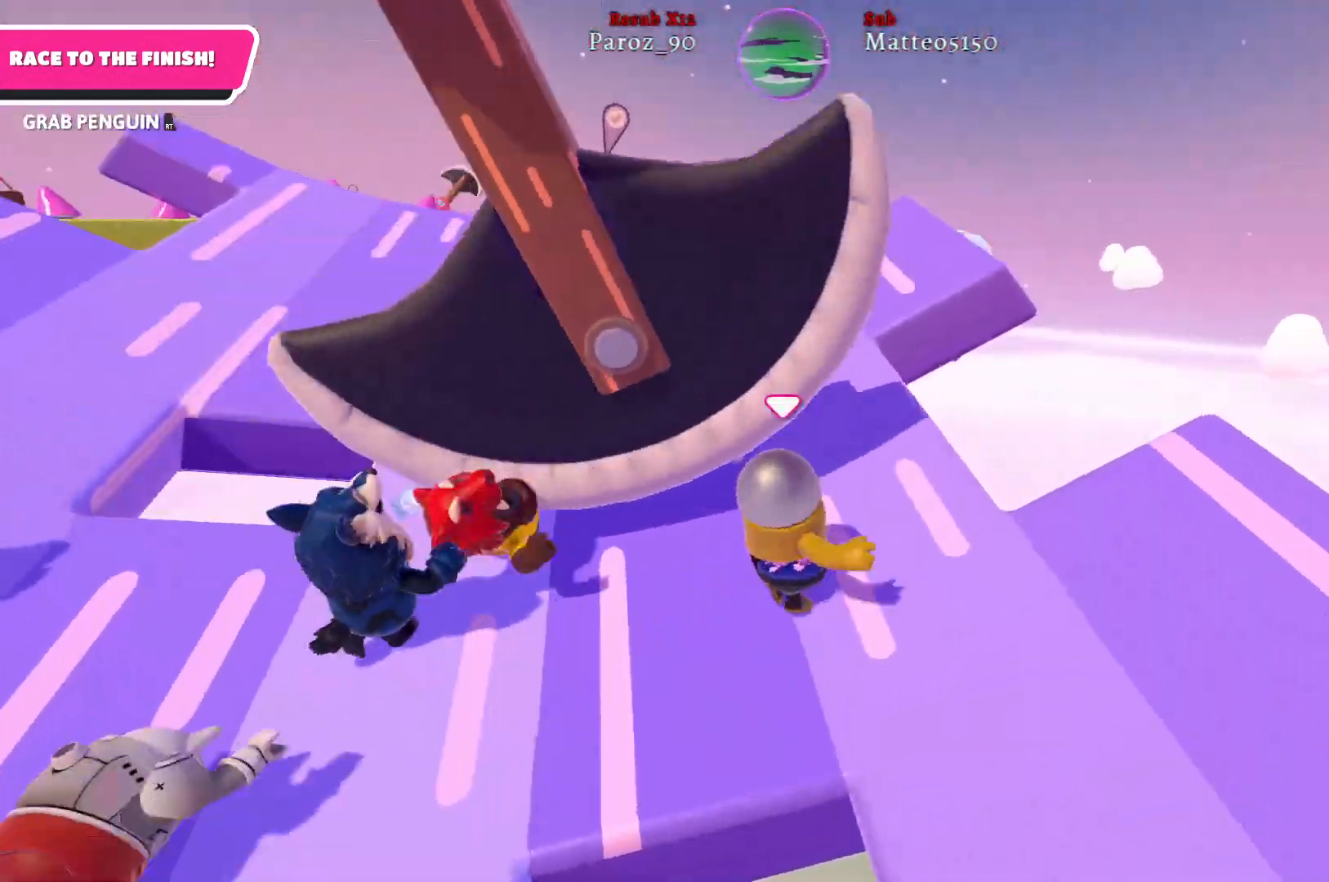
{"buttons": [], "left_stick": "up", "right_stick": "center", "events": [[33, "left_stick", "up-left"], [117, "right_stick", "center"], [467, "left_stick", "up"]]}
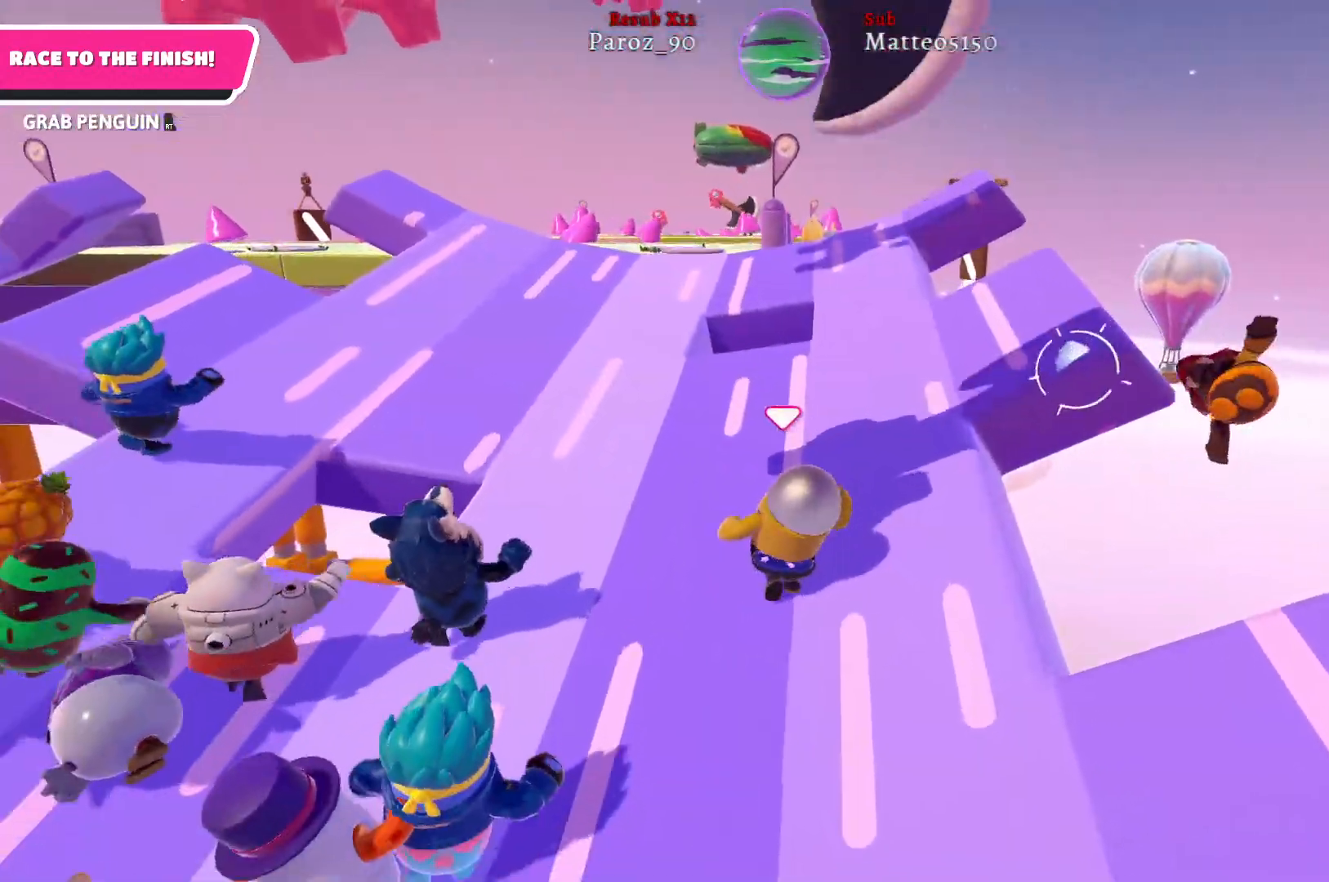
{"buttons": [], "left_stick": "up-right", "right_stick": "center", "events": [[50, "right_stick", "right"], [167, "left_stick", "up-right"], [267, "right_stick", "center"]]}
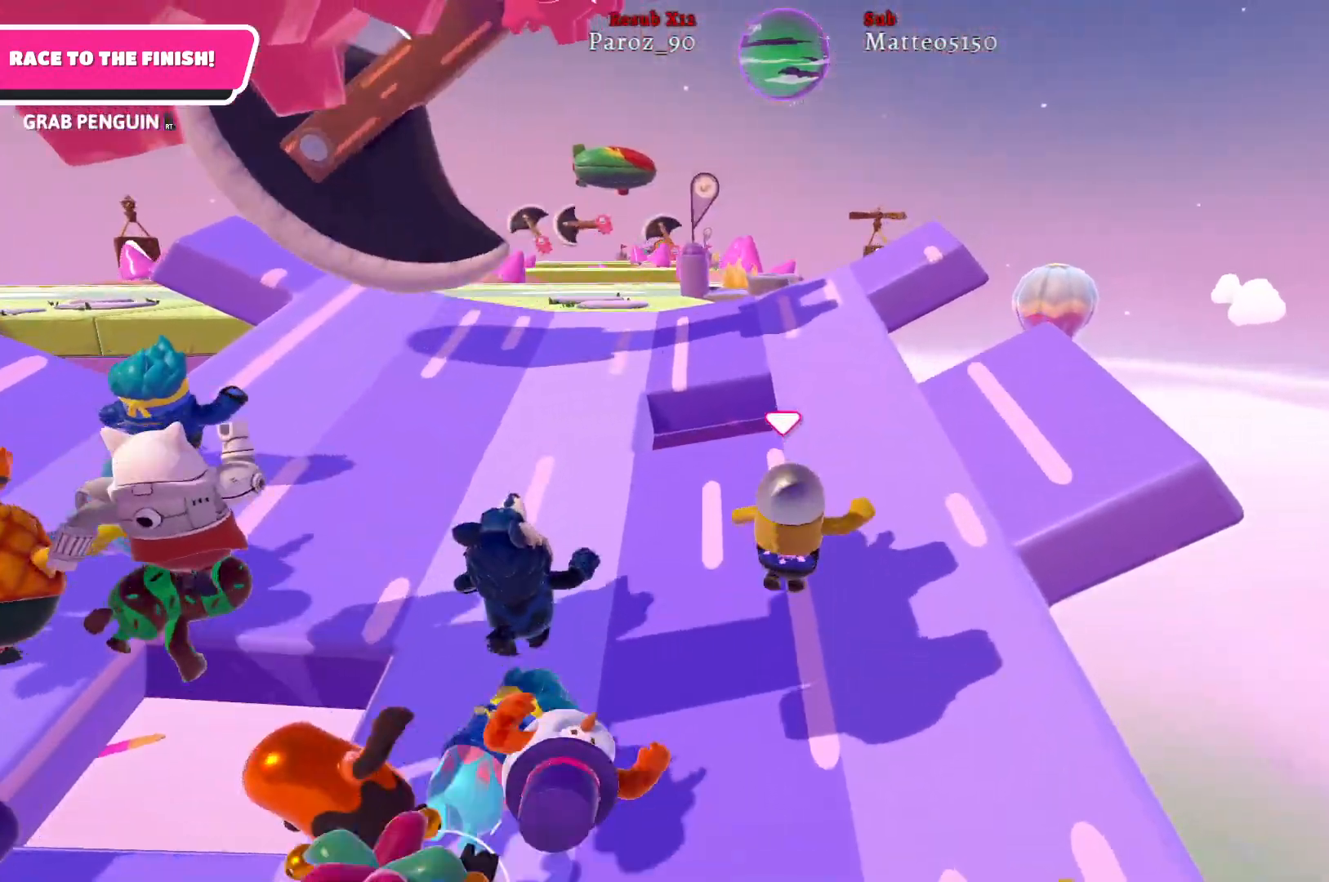
{"buttons": [], "left_stick": "down-left", "right_stick": "left", "events": [[333, "left_stick", "down-right"], [417, "right_stick", "left"], [467, "left_stick", "down-left"]]}
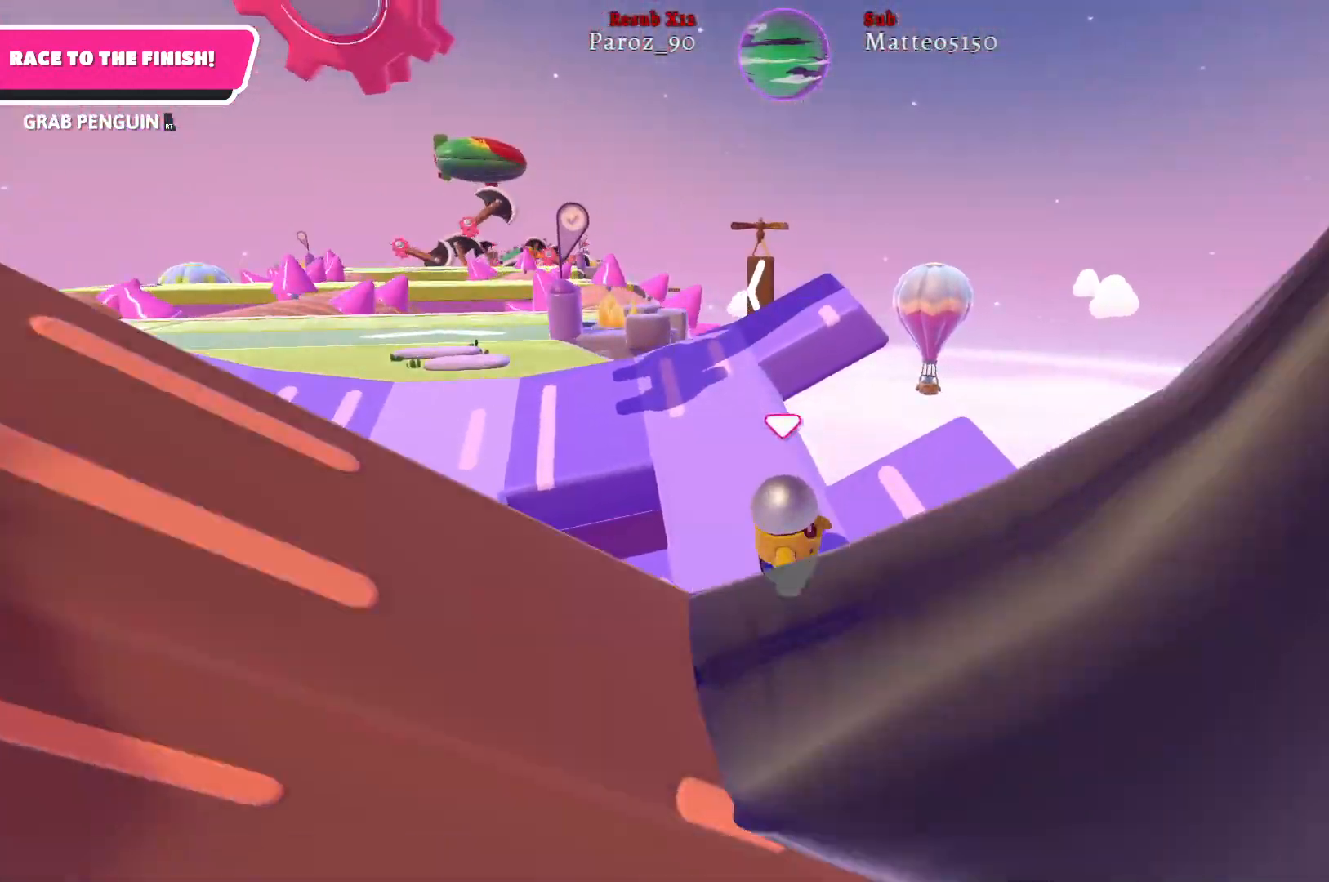
{"buttons": [], "left_stick": "up", "right_stick": "center", "events": [[67, "right_stick", "center"], [83, "left_stick", "up-left"], [400, "left_stick", "up"]]}
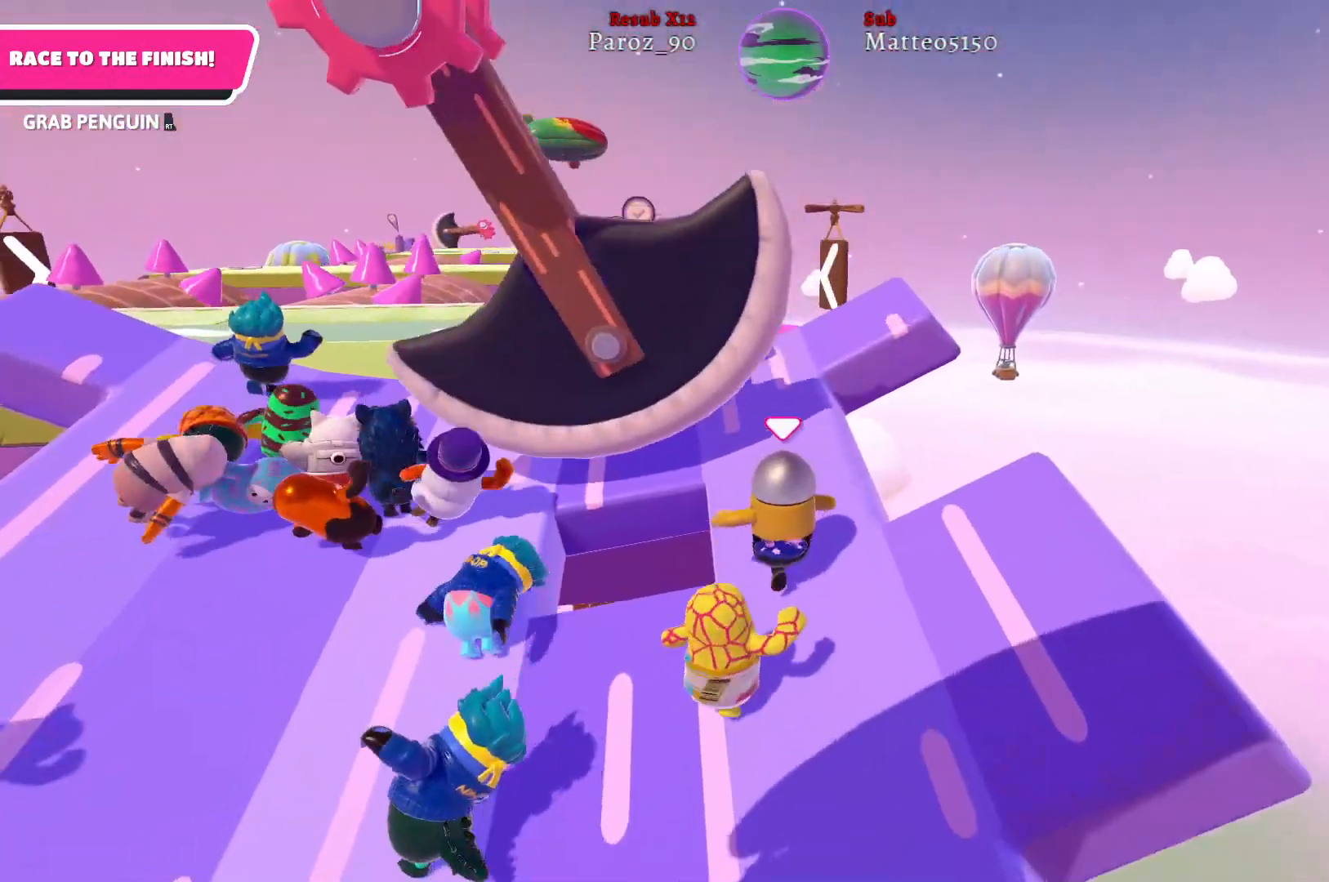
{"buttons": [], "left_stick": "up", "right_stick": "center", "events": []}
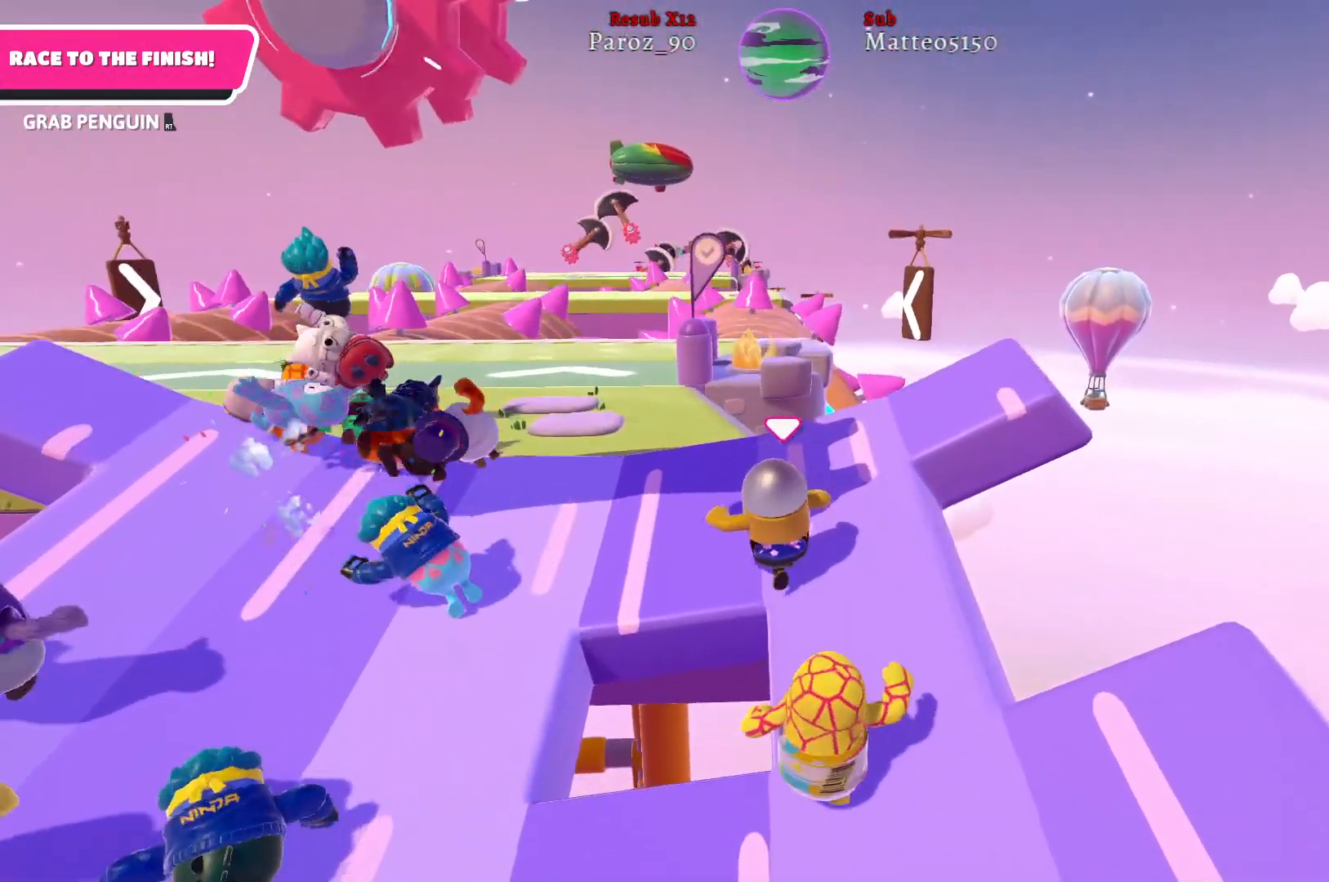
{"buttons": [], "left_stick": "up", "right_stick": "center", "events": []}
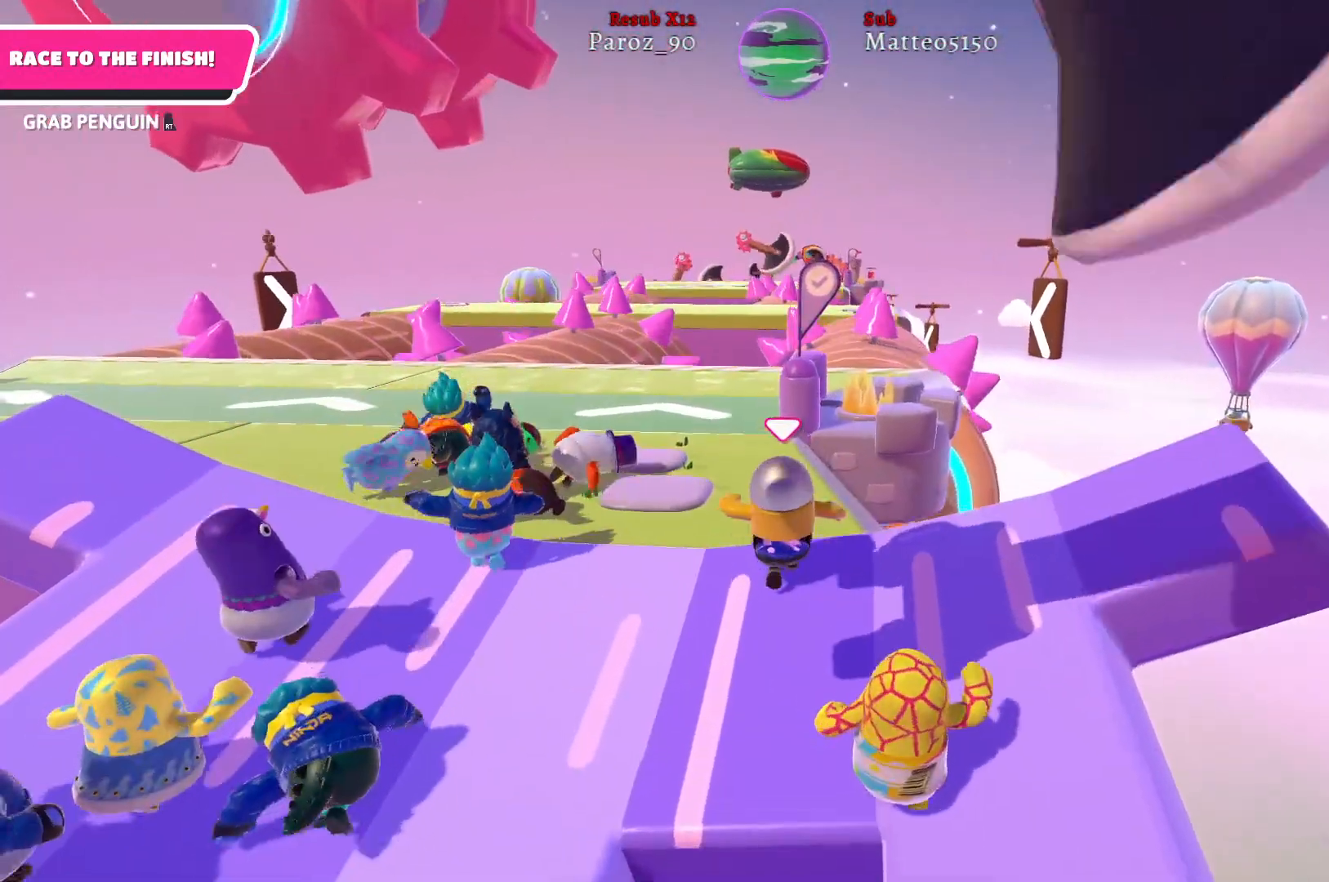
{"buttons": [], "left_stick": "up", "right_stick": "right", "events": [[400, "right_stick", "right"]]}
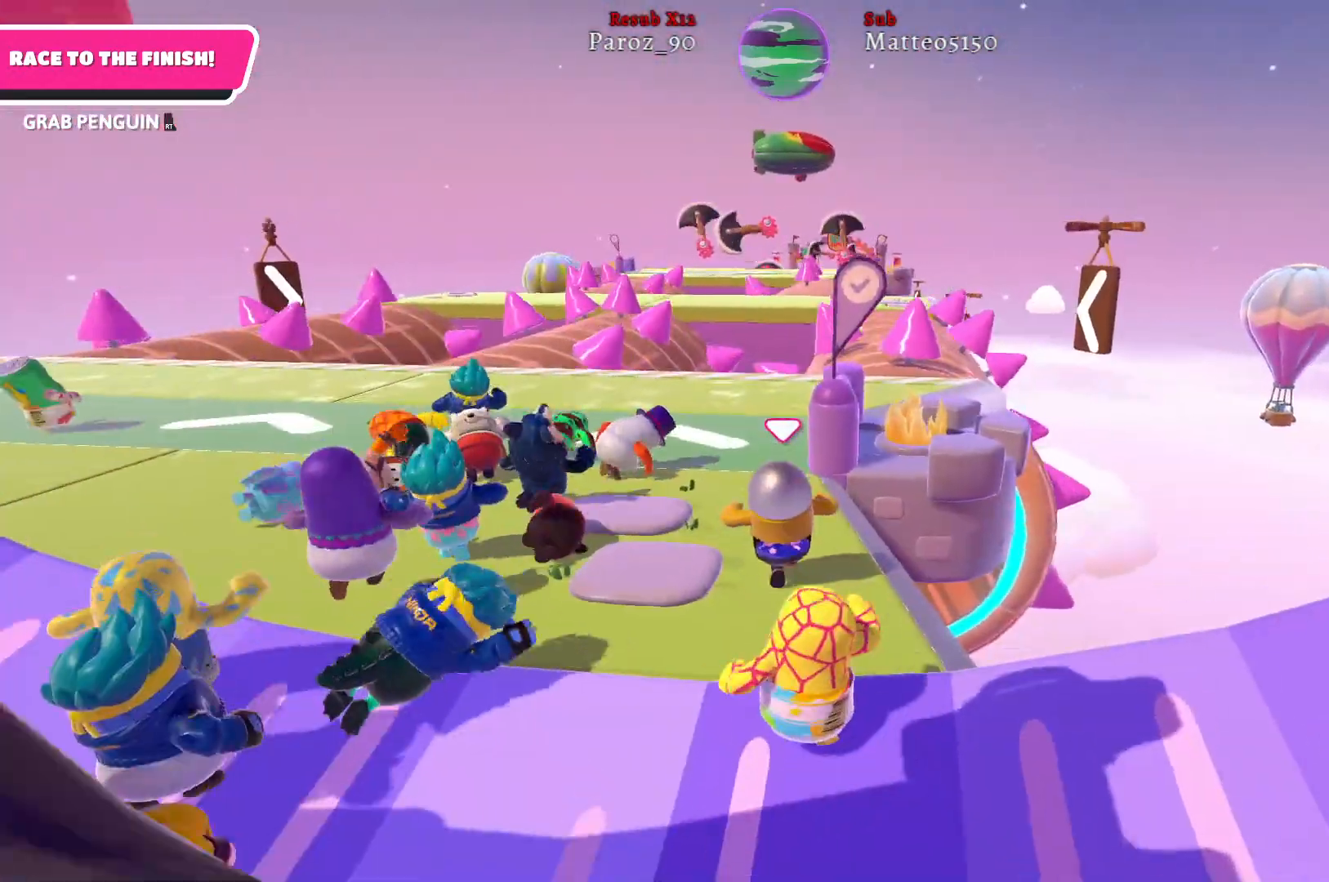
{"buttons": [], "left_stick": "up", "right_stick": "up-right", "events": [[100, "right_stick", "center"], [283, "right_stick", "up-right"]]}
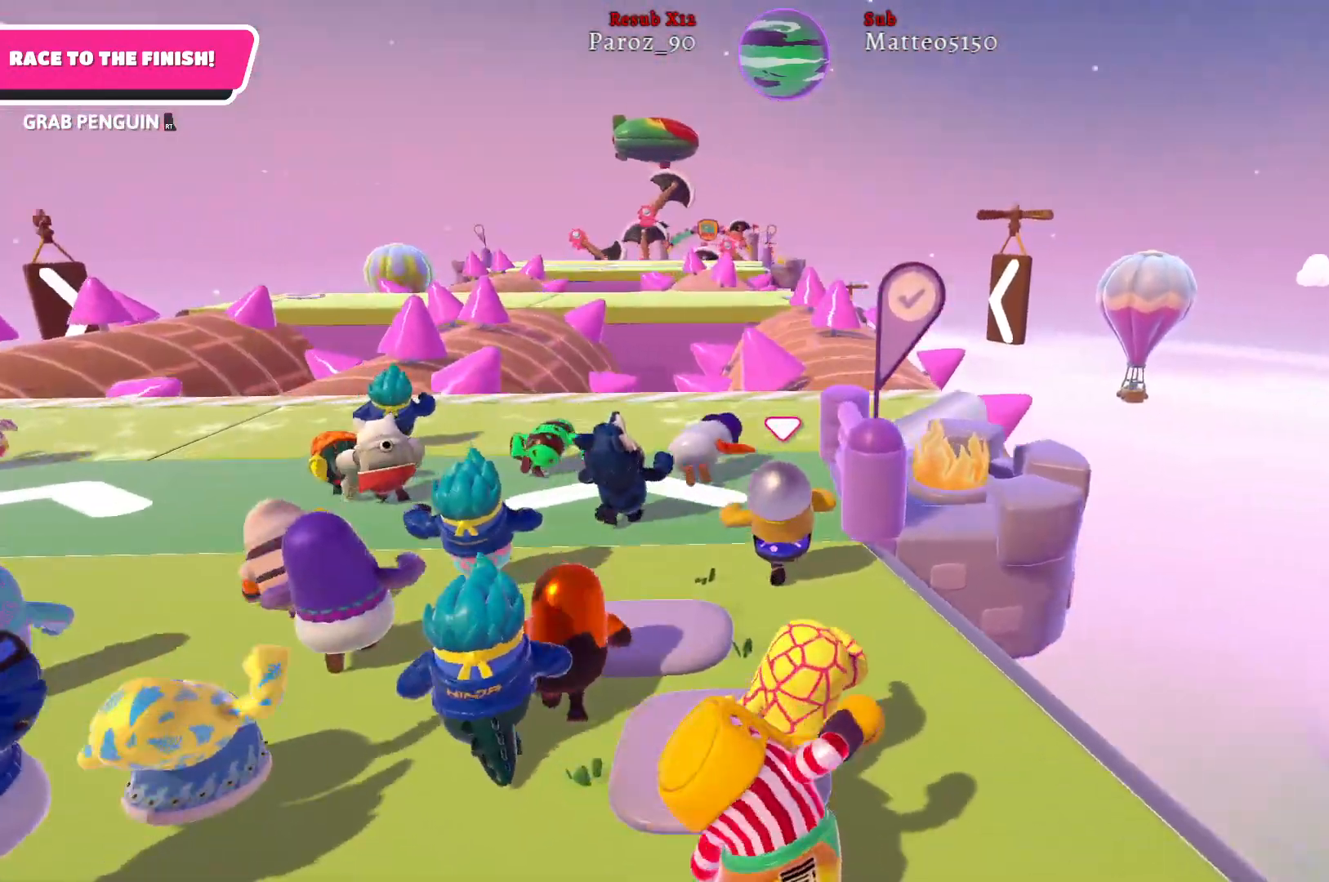
{"buttons": [], "left_stick": "up", "right_stick": "center", "events": [[50, "right_stick", "center"], [317, "right_stick", "up-right"], [483, "right_stick", "center"]]}
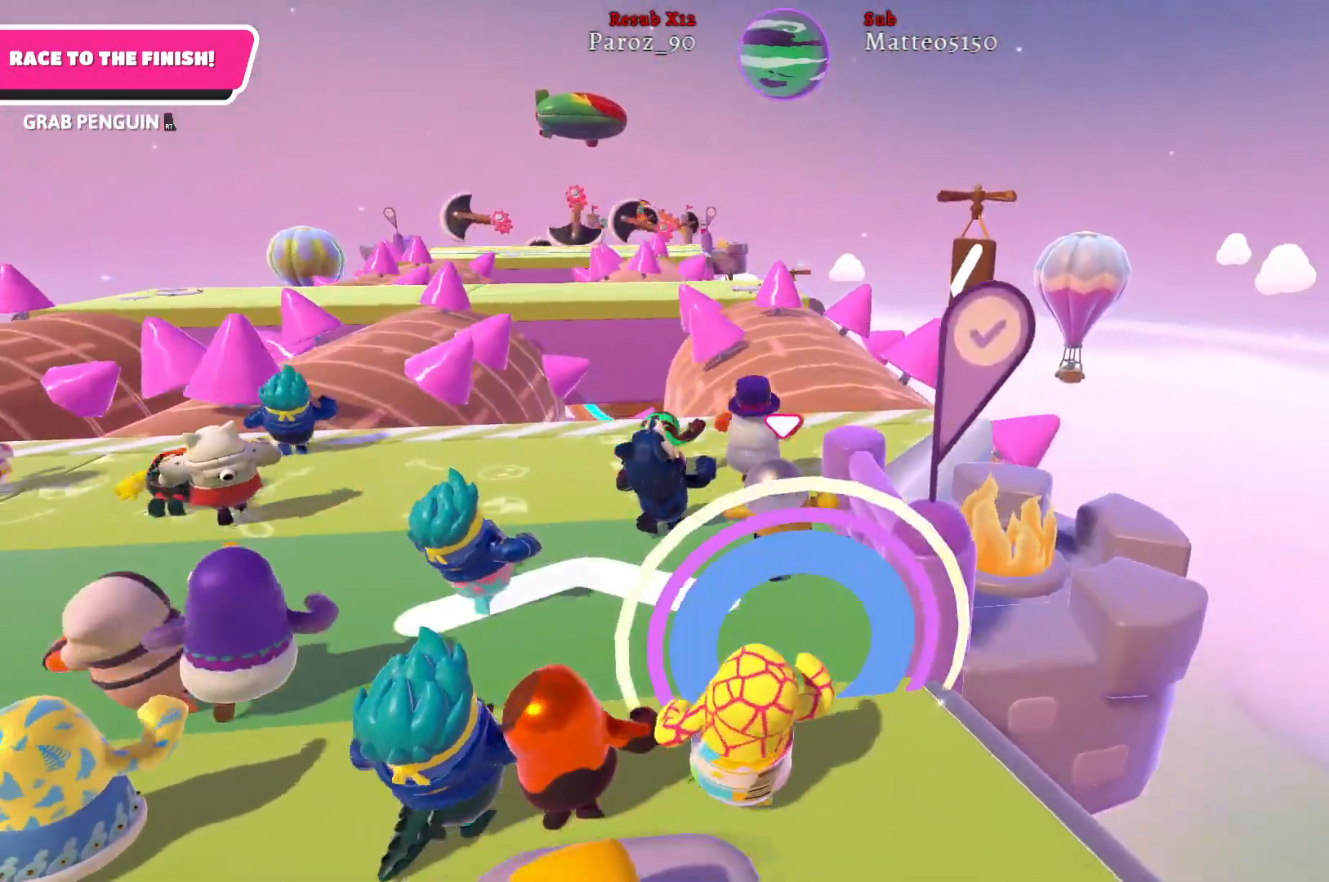
{"buttons": [], "left_stick": "up", "right_stick": "center", "events": []}